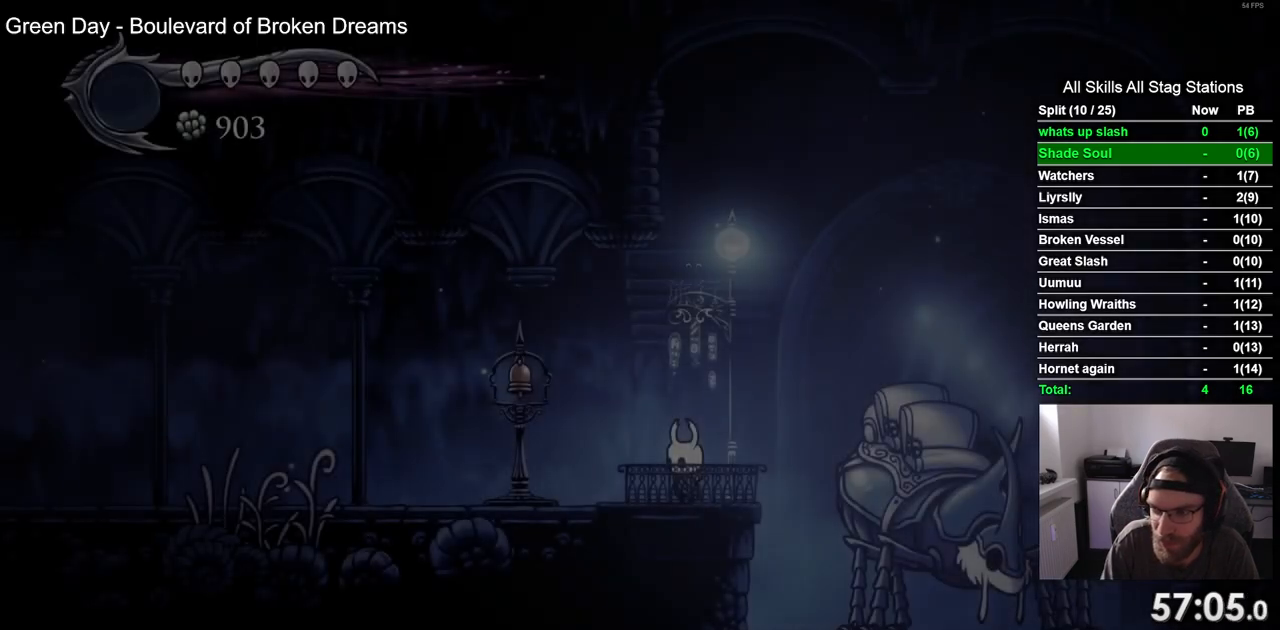
Gameplay with a controller (PlayStation layout); each line is a JSON object with the inputs held at the frame after it (dt_ms = milliseconds from this image to that frame). "events" lists button and stick changes between this image and that frame as [ms after this image, input, new state], when the widget could be followed in between. Not read: L3 R3.
{"dt_ms": 500, "buttons": ["R2", "DPAD_LEFT"], "left_stick": "center", "right_stick": "center", "events": [[300, "DPAD_LEFT", "down"], [433, "R2", "down"]]}
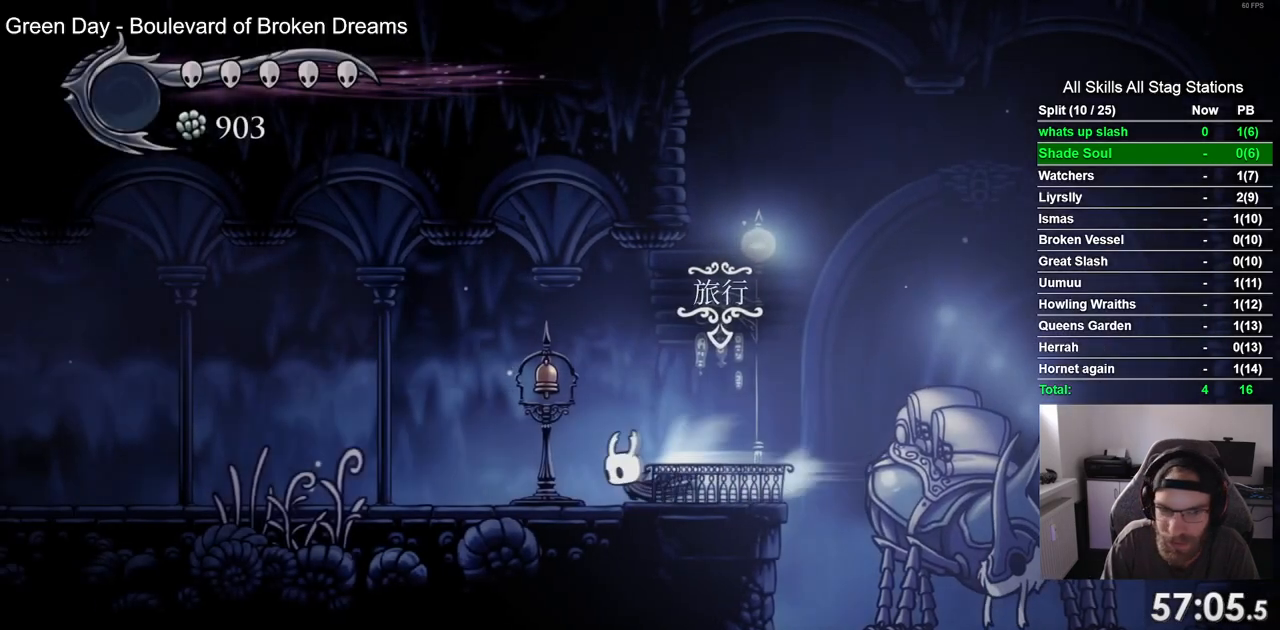
{"dt_ms": 500, "buttons": ["R2", "DPAD_LEFT"], "left_stick": "center", "right_stick": "center", "events": [[167, "R2", "up"], [500, "R2", "down"]]}
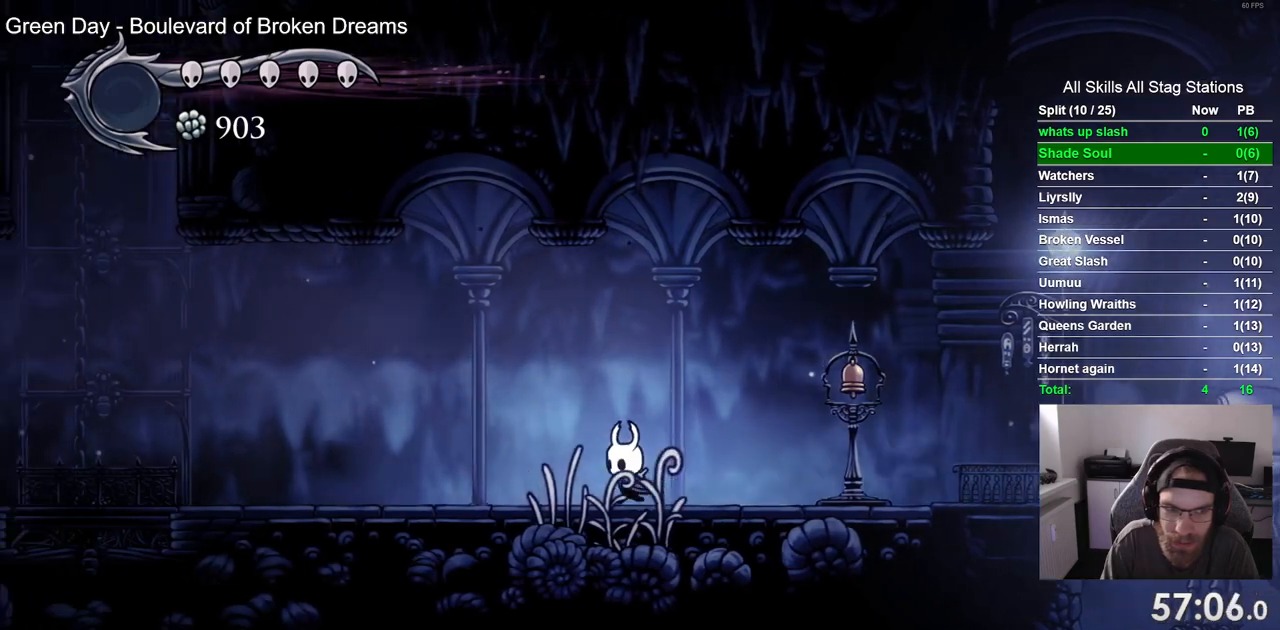
{"dt_ms": 500, "buttons": ["DPAD_LEFT"], "left_stick": "center", "right_stick": "center", "events": [[250, "R2", "up"]]}
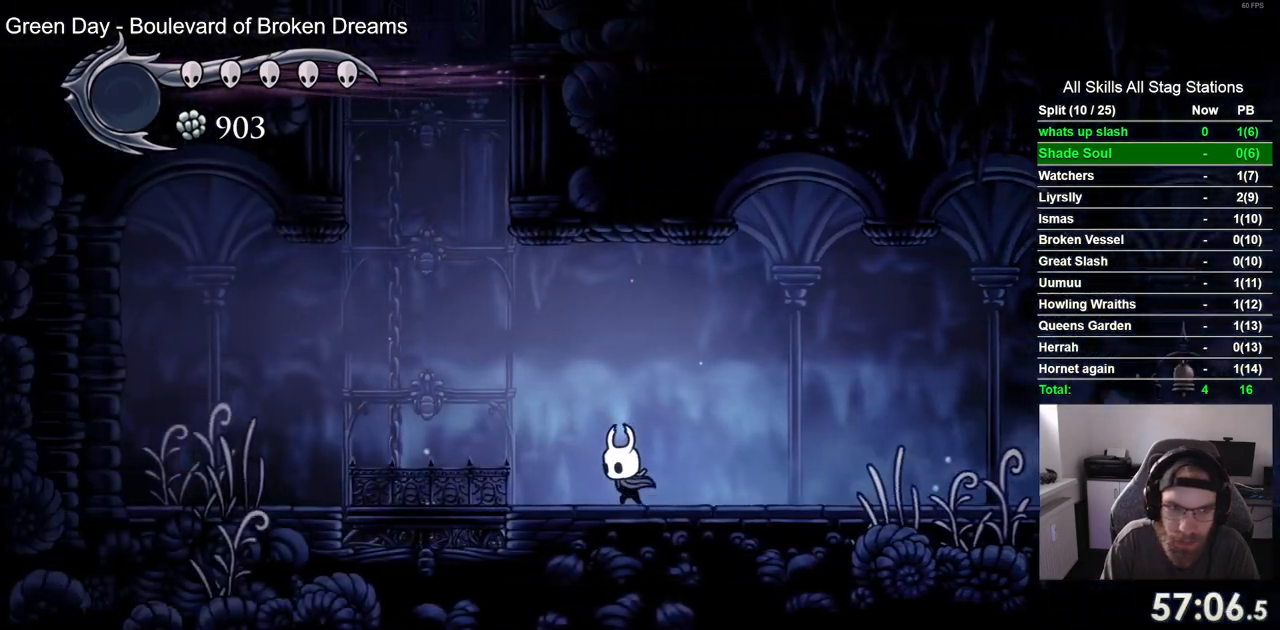
{"dt_ms": 500, "buttons": ["CROSS", "DPAD_RIGHT"], "left_stick": "center", "right_stick": "center", "events": [[33, "CROSS", "down"], [300, "DPAD_UP", "down"], [383, "DPAD_UP", "up"], [400, "DPAD_LEFT", "up"], [433, "DPAD_RIGHT", "down"]]}
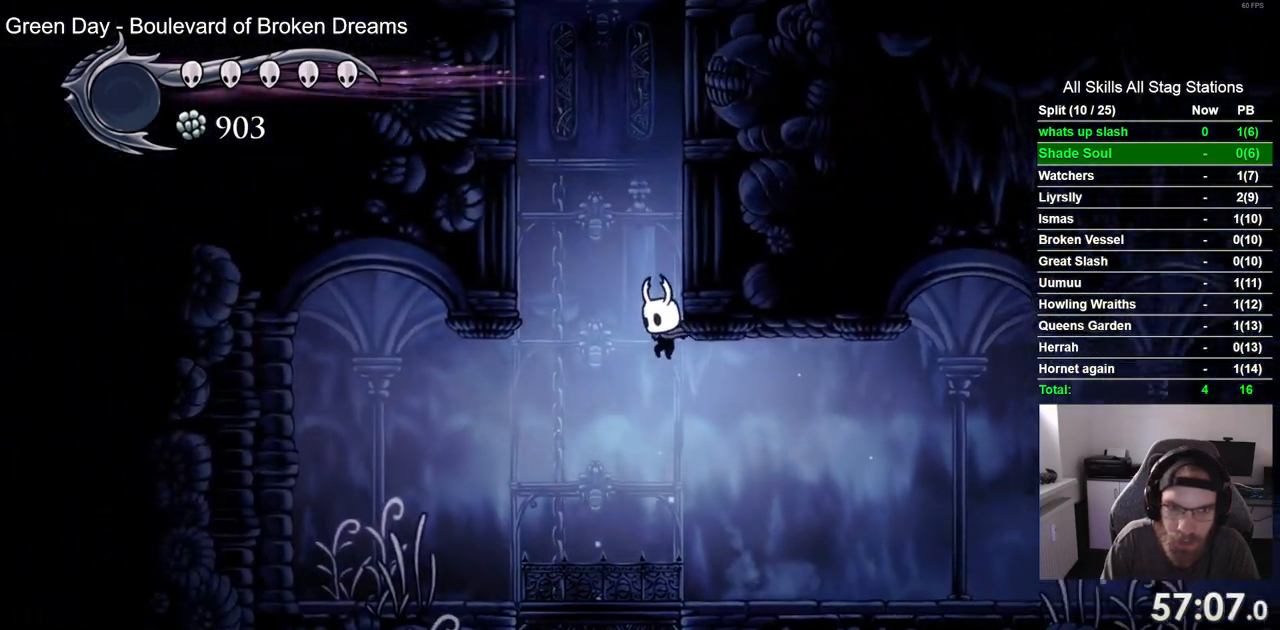
{"dt_ms": 500, "buttons": ["CROSS", "DPAD_RIGHT"], "left_stick": "center", "right_stick": "center", "events": []}
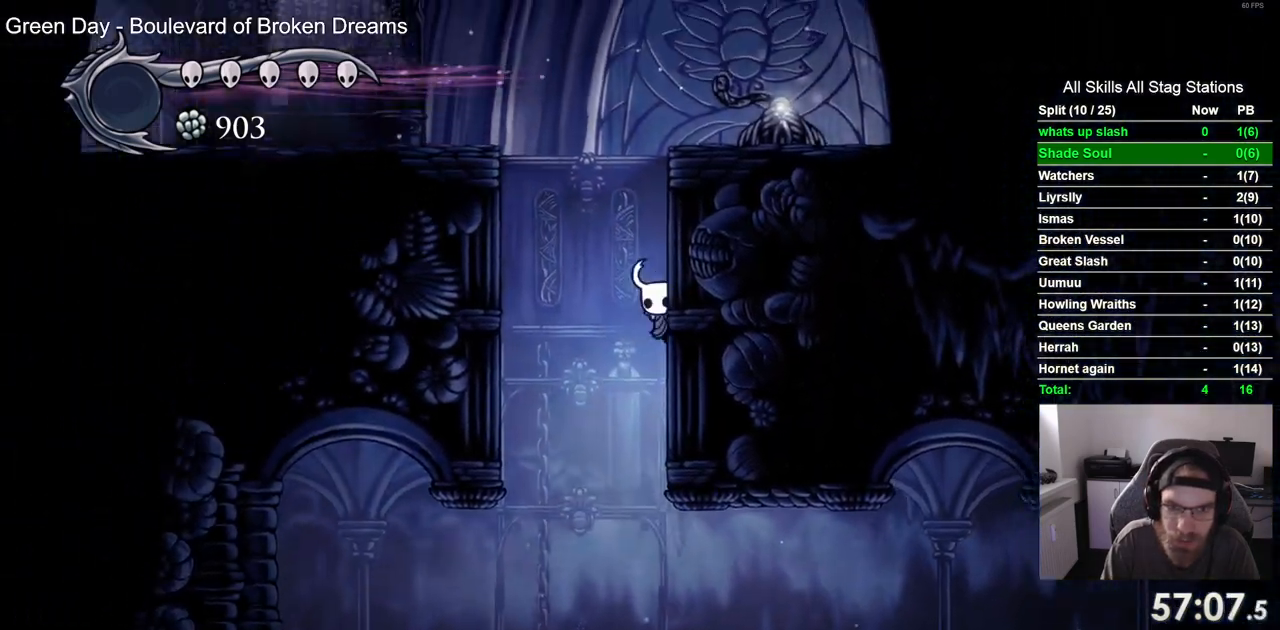
{"dt_ms": 500, "buttons": ["DPAD_LEFT"], "left_stick": "center", "right_stick": "center", "events": [[200, "DPAD_RIGHT", "up"], [233, "DPAD_LEFT", "down"], [467, "CROSS", "up"]]}
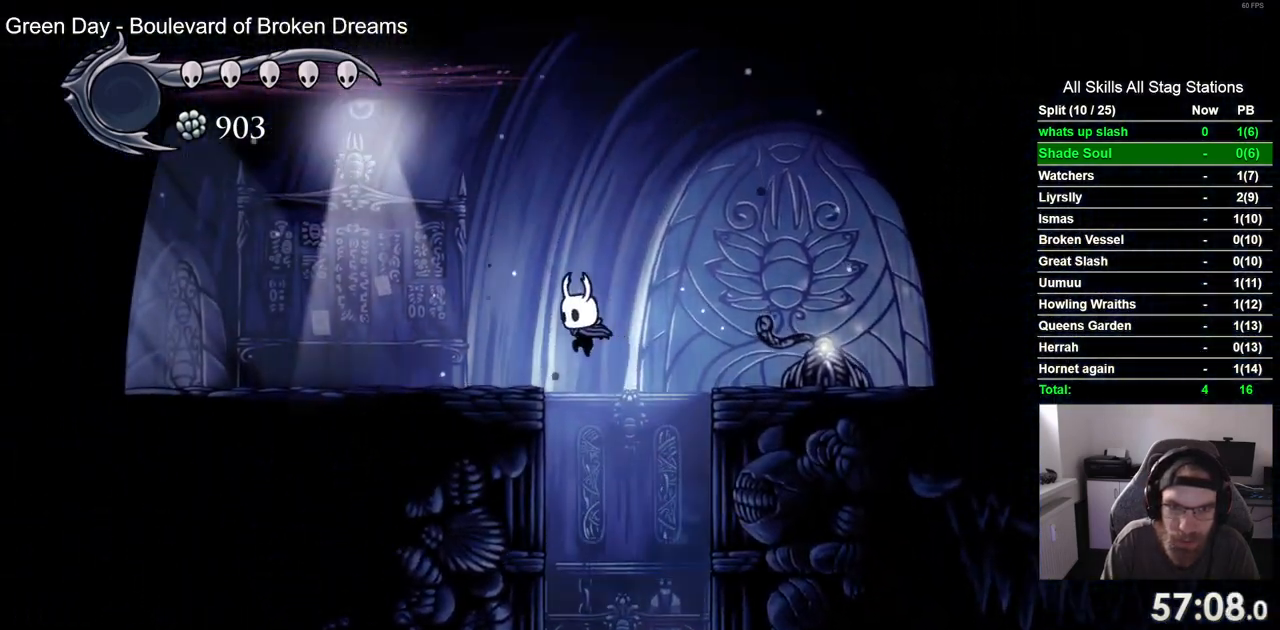
{"dt_ms": 500, "buttons": ["DPAD_LEFT"], "left_stick": "center", "right_stick": "center", "events": [[83, "R2", "down"], [317, "R2", "up"]]}
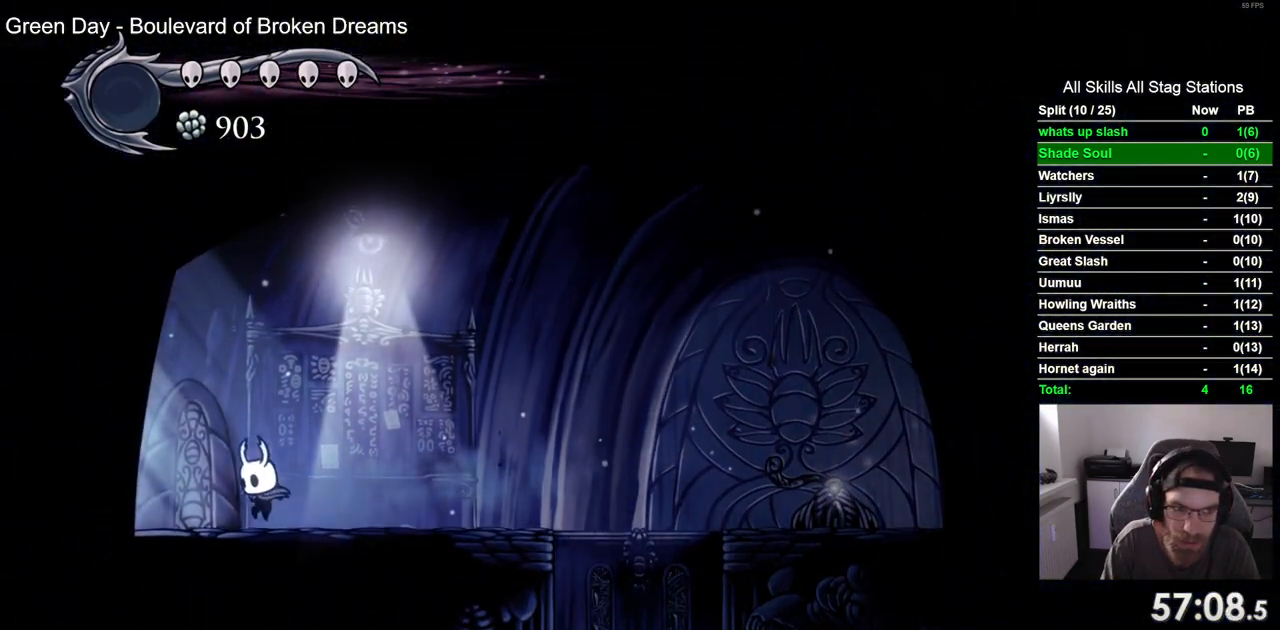
{"dt_ms": 500, "buttons": ["DPAD_LEFT"], "left_stick": "center", "right_stick": "center", "events": [[83, "R2", "down"], [300, "R2", "up"]]}
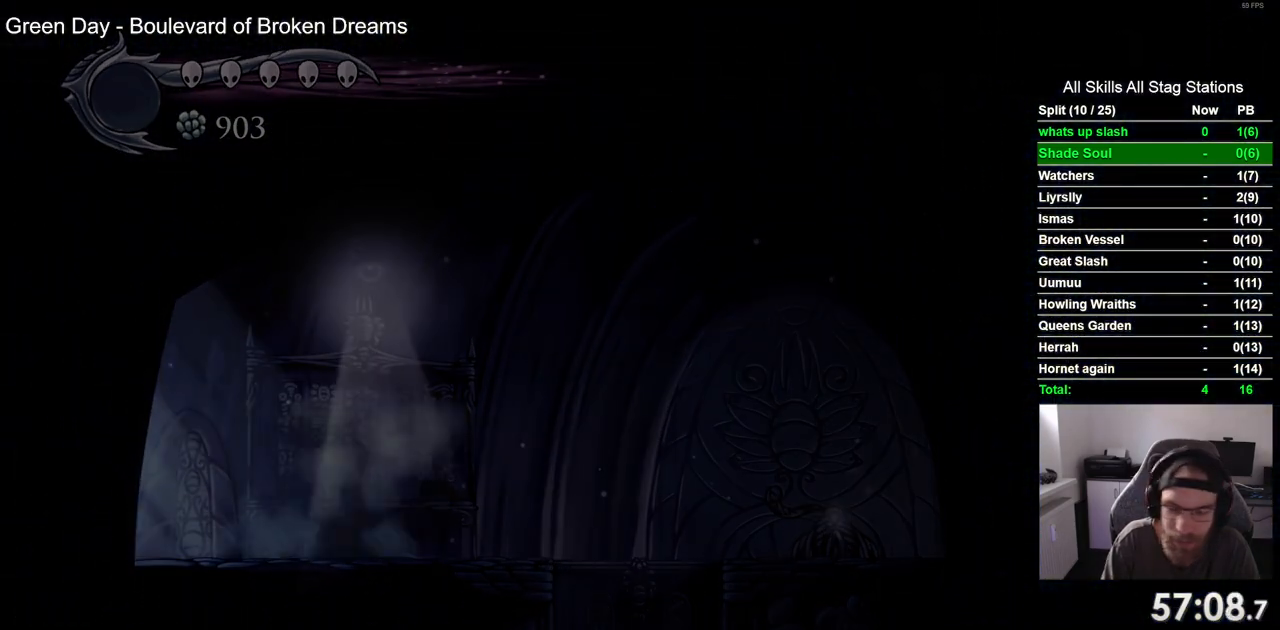
{"dt_ms": 500, "buttons": ["DPAD_LEFT"], "left_stick": "center", "right_stick": "center", "events": [[133, "DPAD_LEFT", "up"], [267, "DPAD_LEFT", "down"]]}
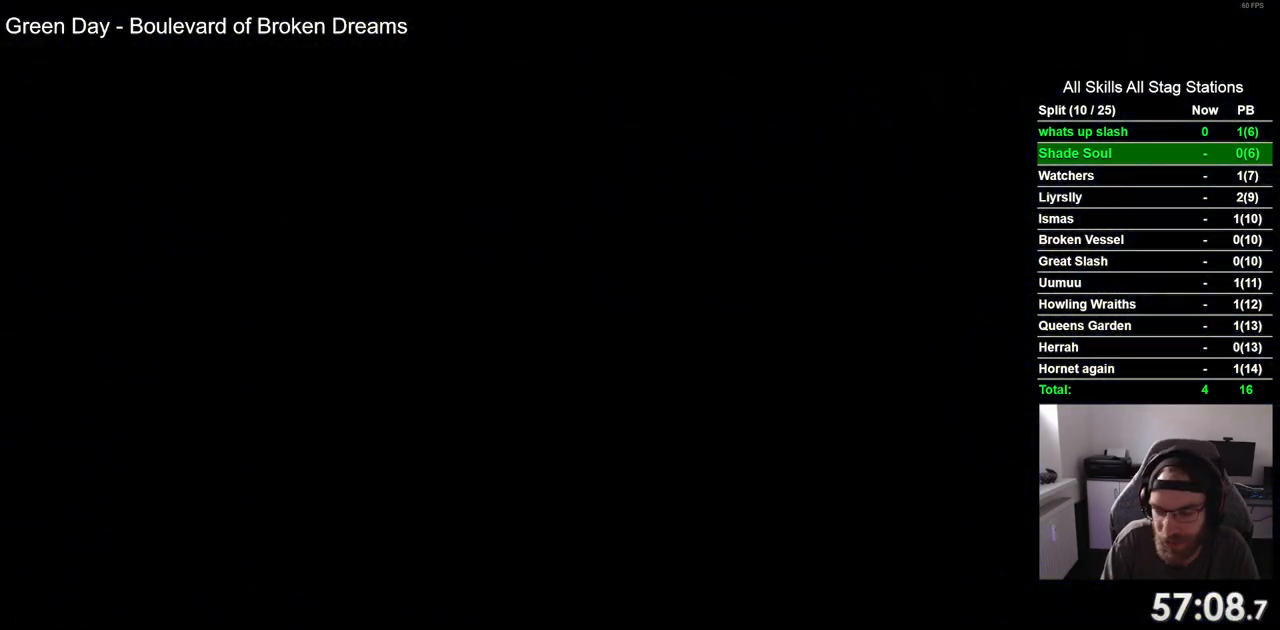
{"dt_ms": 500, "buttons": ["DPAD_LEFT"], "left_stick": "center", "right_stick": "center", "events": []}
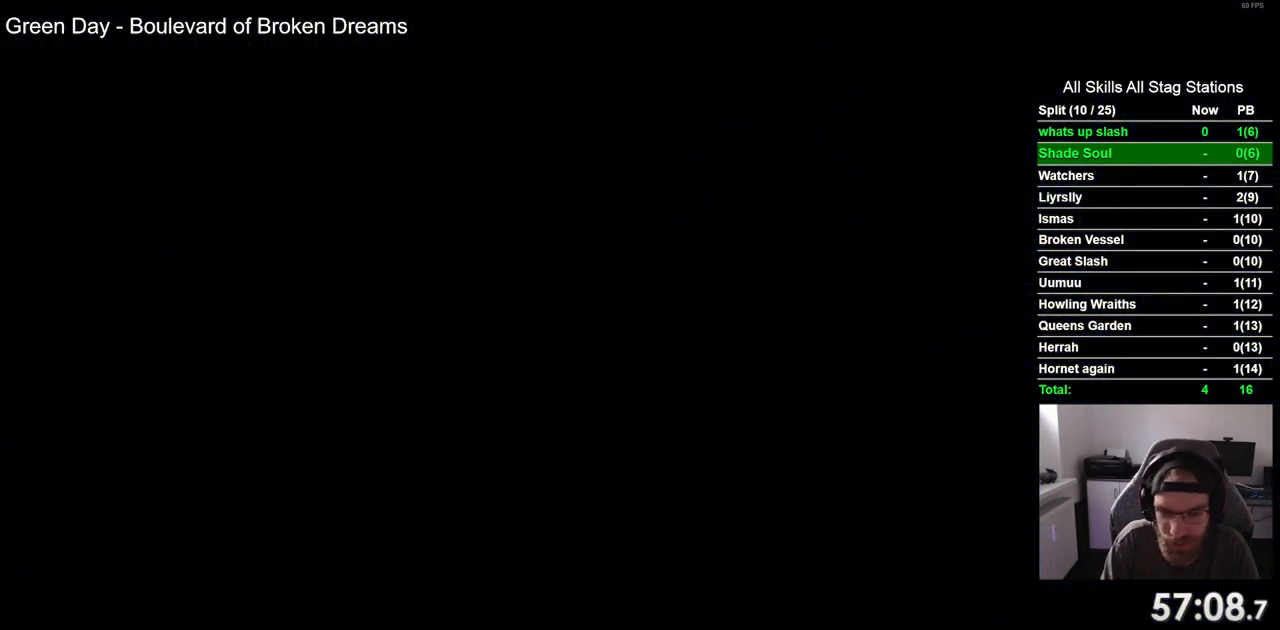
{"dt_ms": 500, "buttons": ["DPAD_LEFT"], "left_stick": "center", "right_stick": "center", "events": []}
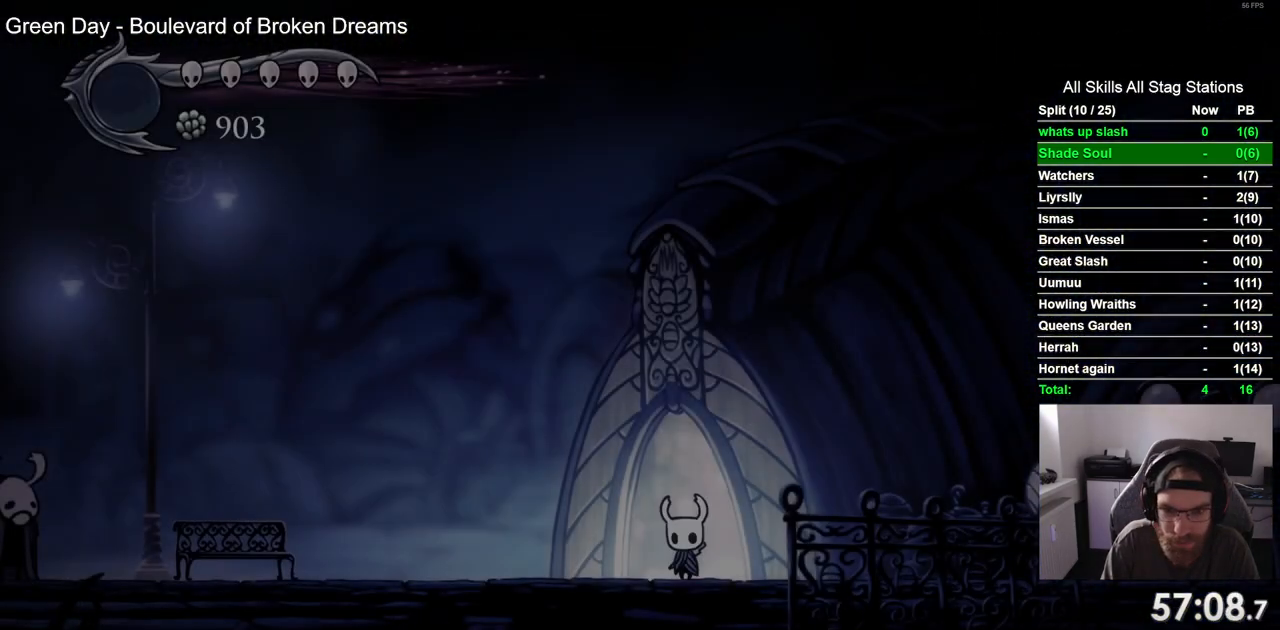
{"dt_ms": 500, "buttons": ["DPAD_LEFT"], "left_stick": "center", "right_stick": "center", "events": [[250, "R2", "down"], [450, "R2", "up"]]}
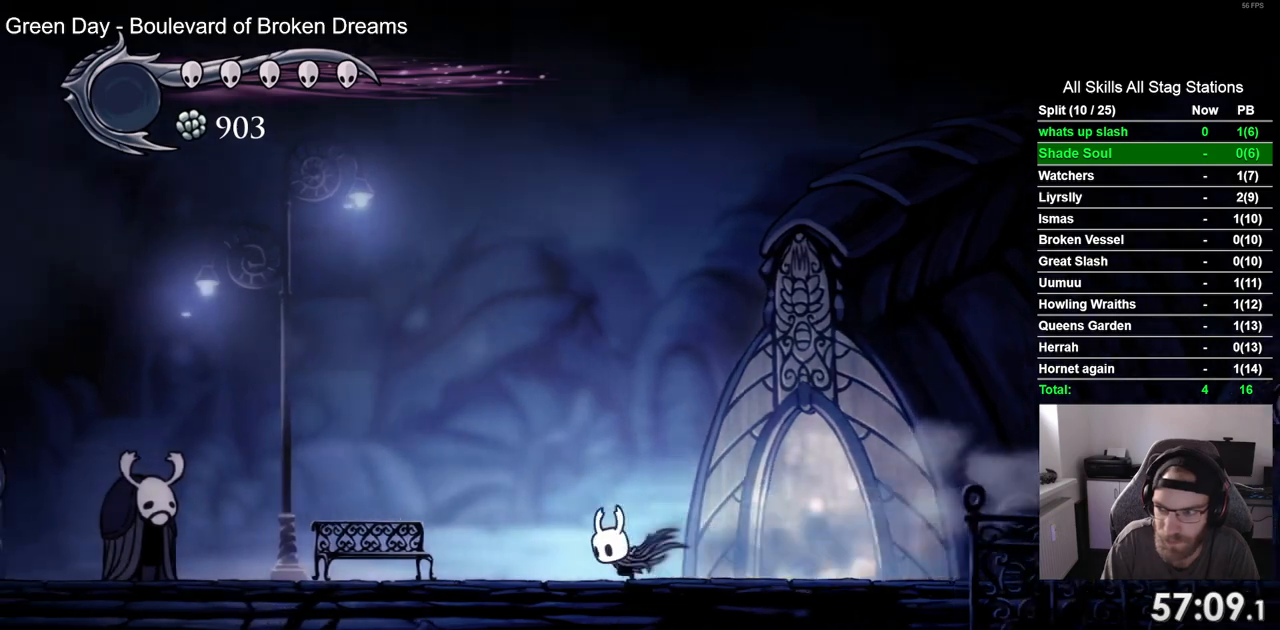
{"dt_ms": 500, "buttons": ["DPAD_LEFT"], "left_stick": "center", "right_stick": "center", "events": [[300, "R2", "down"], [500, "R2", "up"]]}
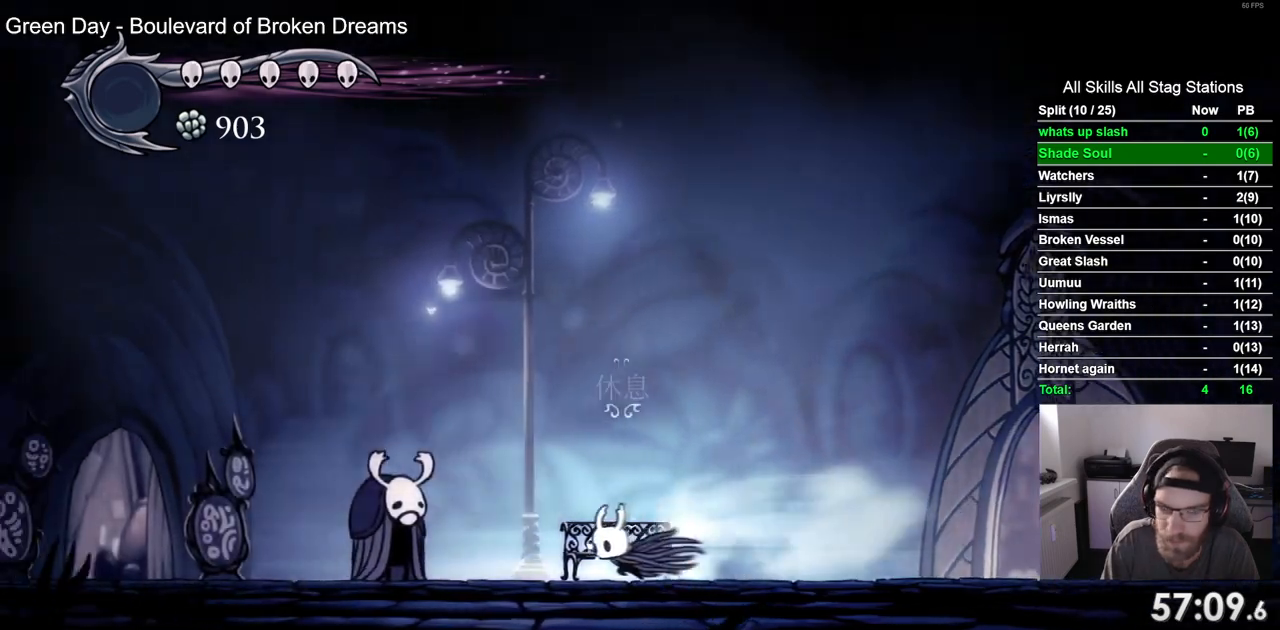
{"dt_ms": 500, "buttons": ["R2", "DPAD_LEFT"], "left_stick": "center", "right_stick": "center", "events": [[383, "R2", "down"]]}
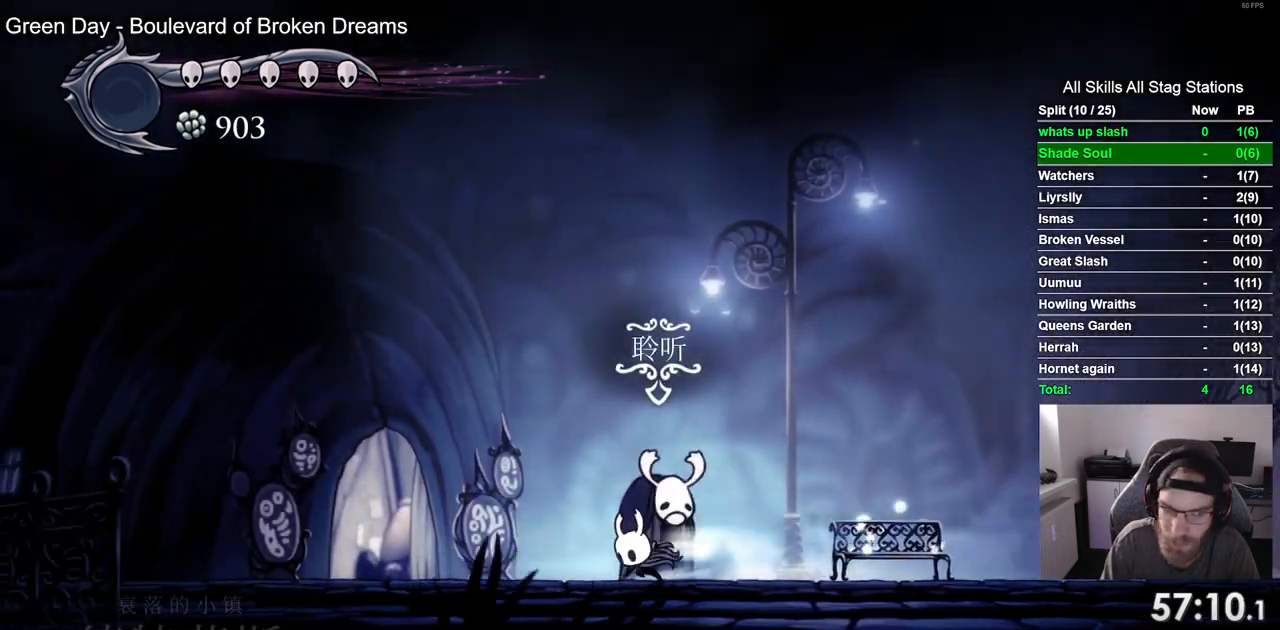
{"dt_ms": 500, "buttons": ["DPAD_UP", "DPAD_LEFT"], "left_stick": "center", "right_stick": "center", "events": [[100, "R2", "up"], [383, "DPAD_UP", "down"]]}
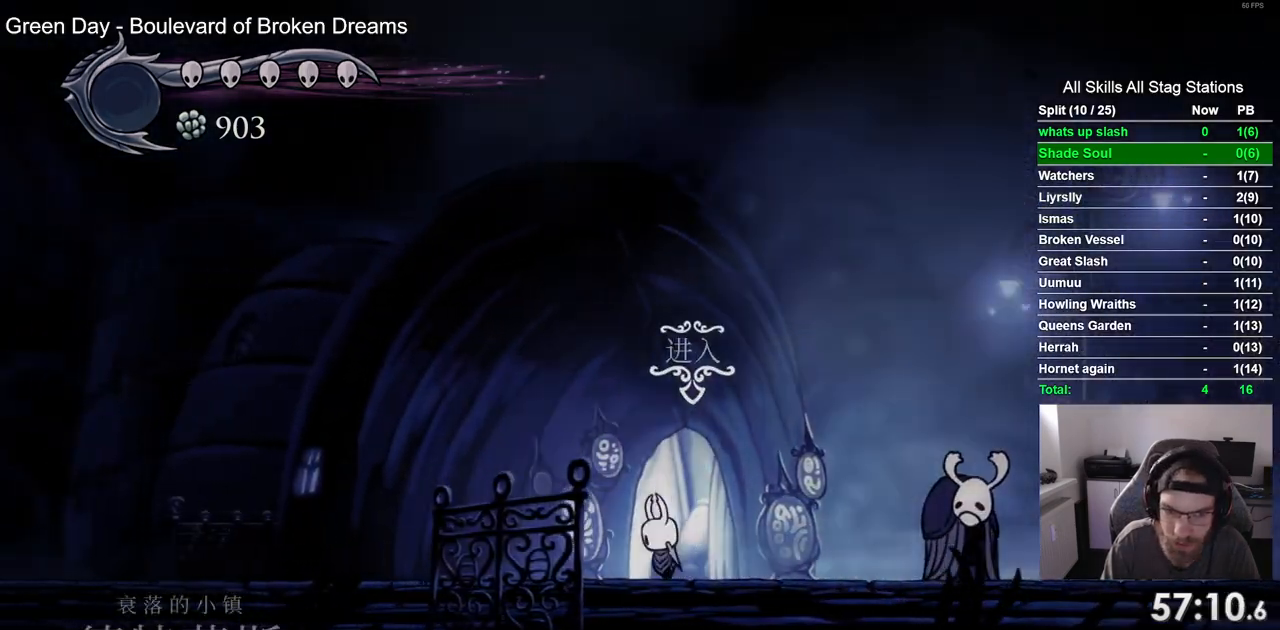
{"dt_ms": 500, "buttons": ["DPAD_RIGHT"], "left_stick": "center", "right_stick": "center", "events": [[50, "DPAD_UP", "up"], [217, "DPAD_RIGHT", "down"], [367, "DPAD_LEFT", "up"]]}
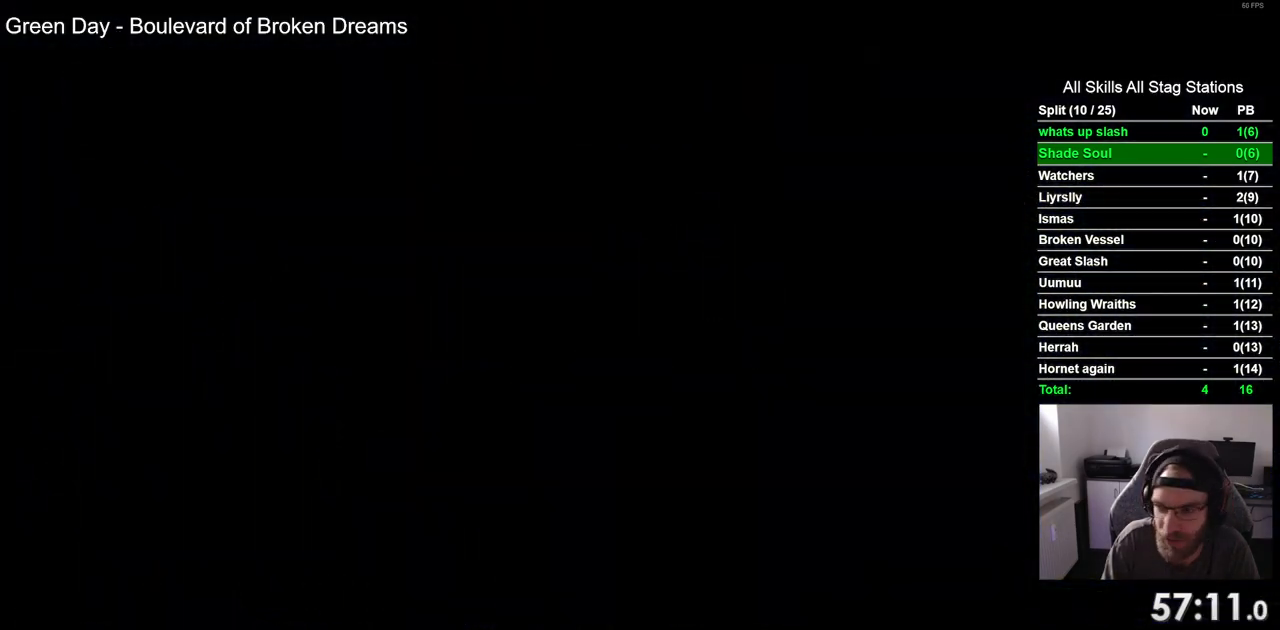
{"dt_ms": 500, "buttons": ["DPAD_RIGHT"], "left_stick": "center", "right_stick": "center", "events": []}
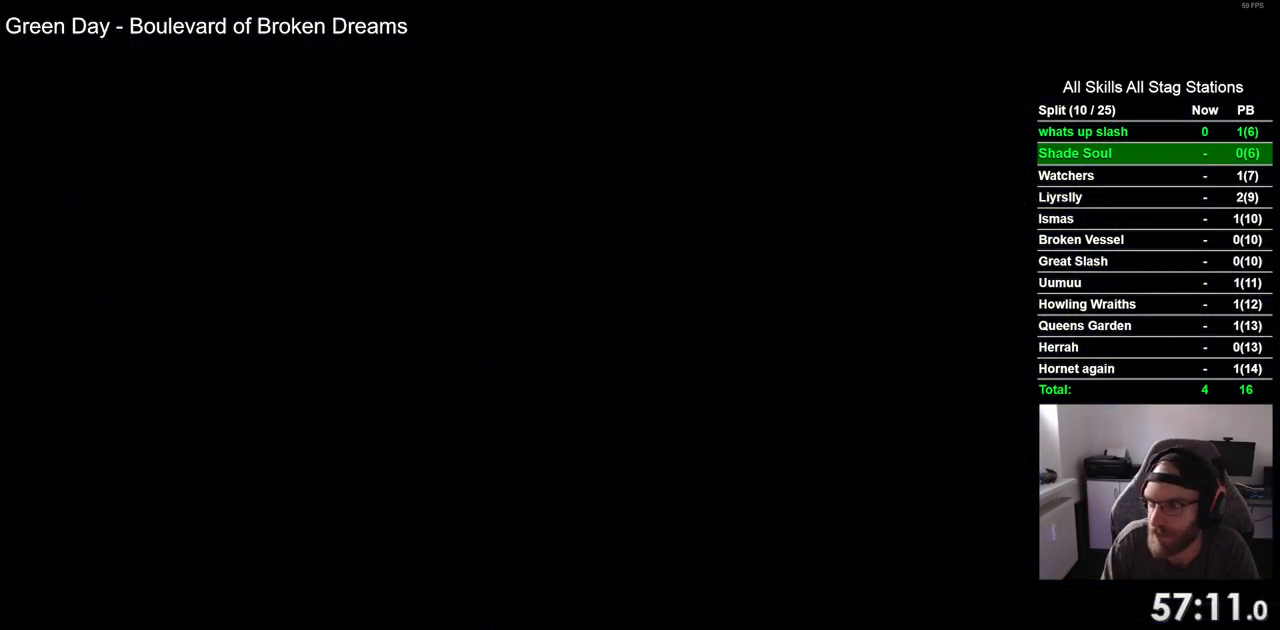
{"dt_ms": 500, "buttons": ["DPAD_RIGHT"], "left_stick": "center", "right_stick": "center", "events": []}
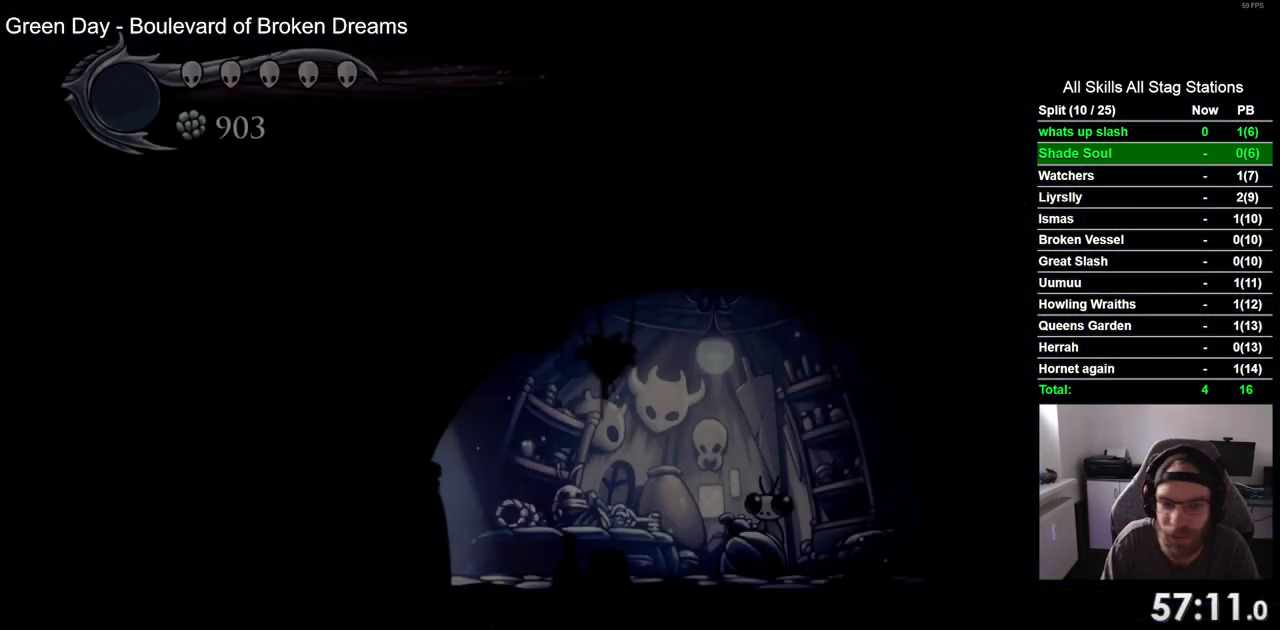
{"dt_ms": 500, "buttons": ["DPAD_RIGHT"], "left_stick": "center", "right_stick": "center", "events": []}
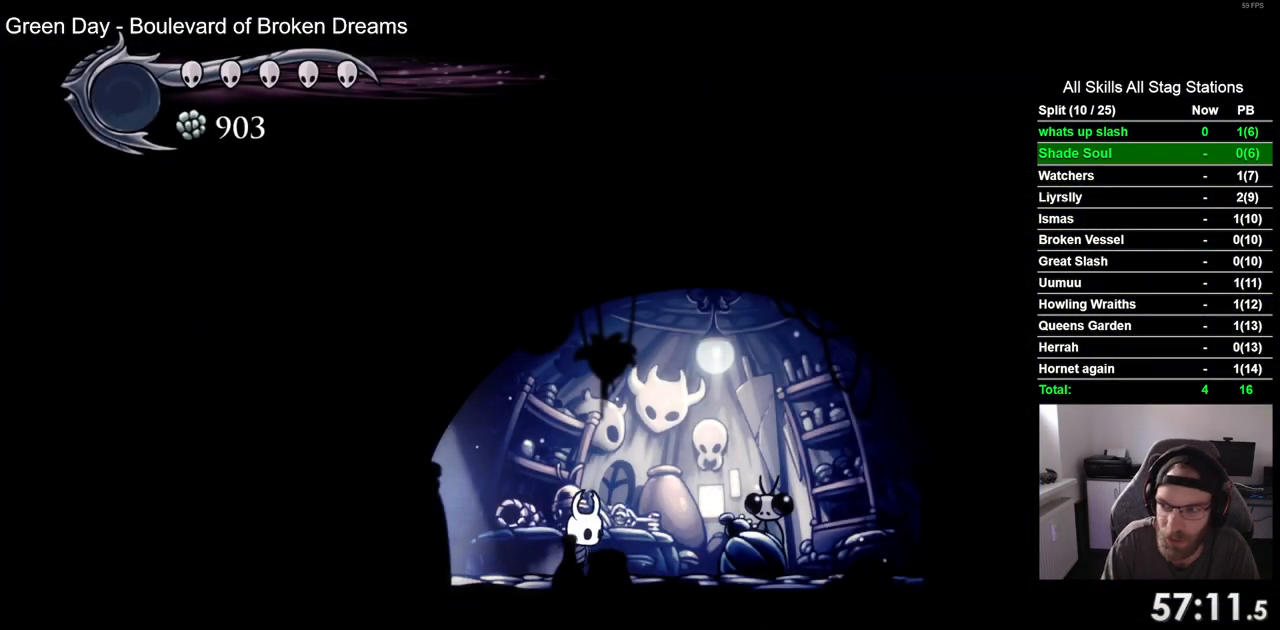
{"dt_ms": 500, "buttons": ["CROSS"], "left_stick": "center", "right_stick": "center", "events": [[233, "DPAD_RIGHT", "up"], [233, "DPAD_UP", "down"], [367, "DPAD_UP", "up"], [417, "CROSS", "down"]]}
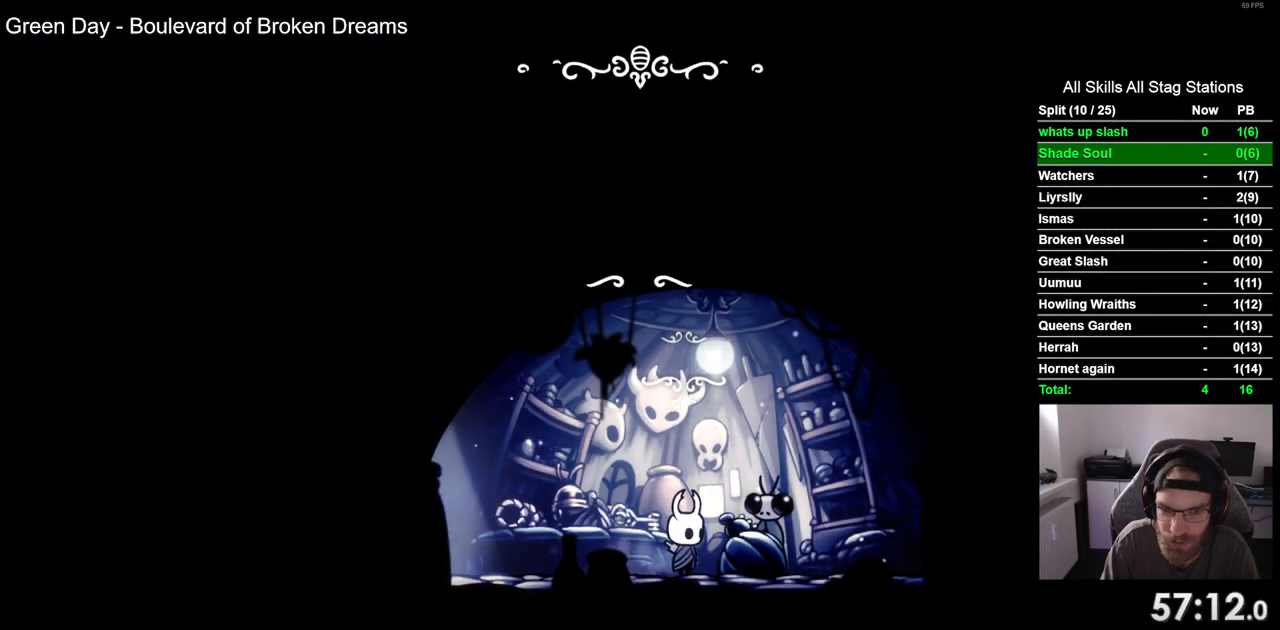
{"dt_ms": 500, "buttons": [], "left_stick": "center", "right_stick": "center", "events": [[50, "CROSS", "up"], [150, "CROSS", "down"], [250, "CROSS", "up"], [333, "CROSS", "down"], [450, "CROSS", "up"]]}
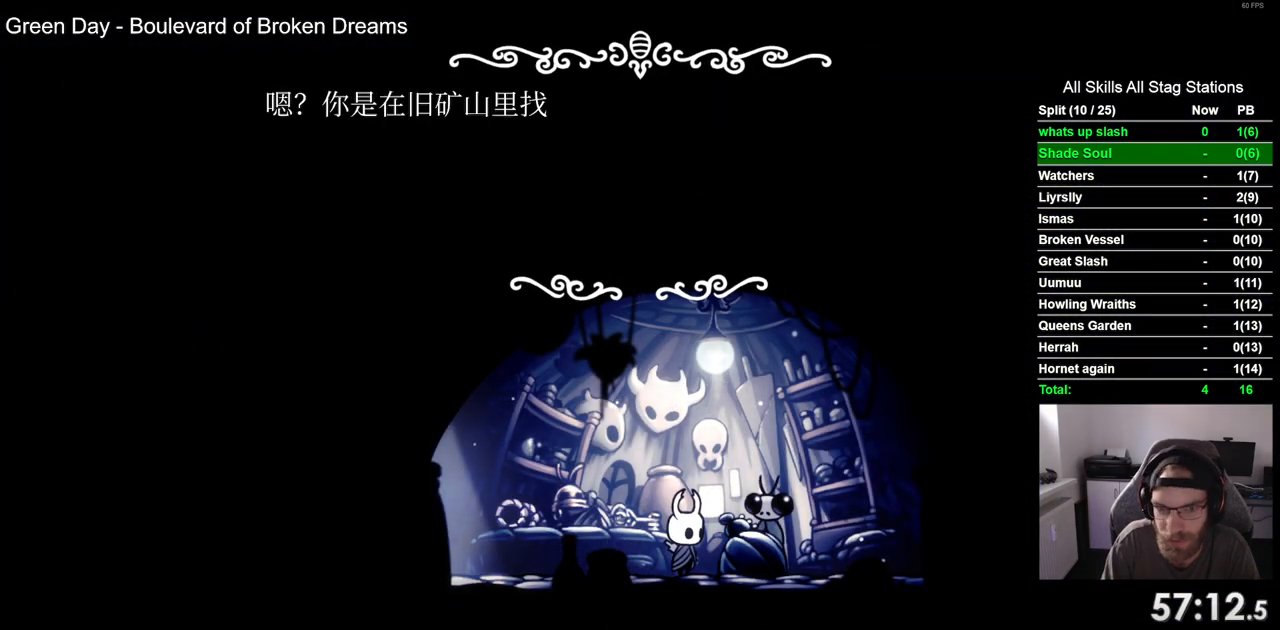
{"dt_ms": 500, "buttons": [], "left_stick": "center", "right_stick": "center", "events": [[33, "CROSS", "down"], [133, "CROSS", "up"], [217, "CROSS", "down"], [317, "CROSS", "up"], [400, "CROSS", "down"], [483, "CROSS", "up"]]}
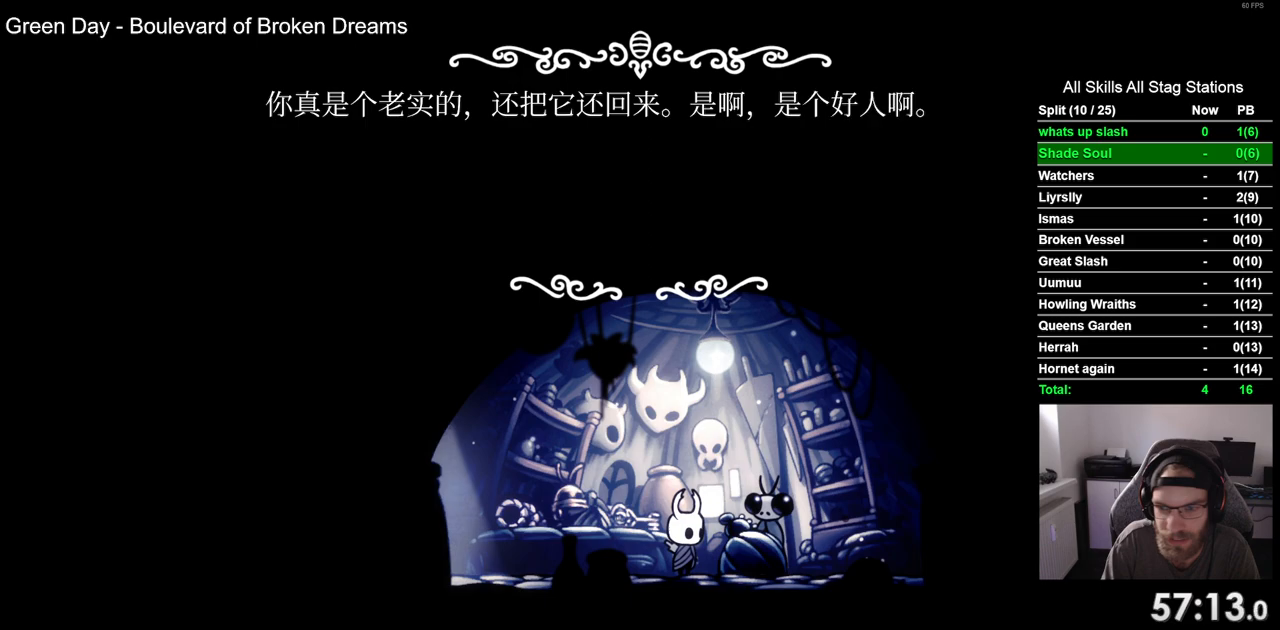
{"dt_ms": 1000, "buttons": [], "left_stick": "center", "right_stick": "center"}
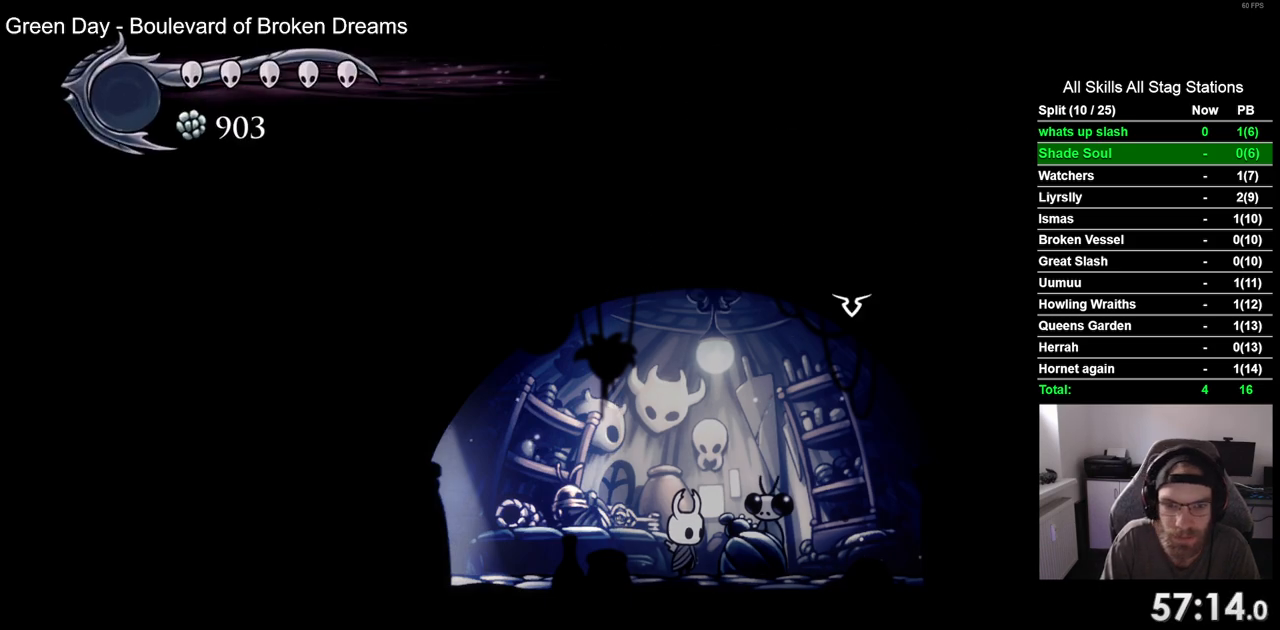
{"dt_ms": 500, "buttons": ["DPAD_DOWN"], "left_stick": "center", "right_stick": "center", "events": [[450, "DPAD_DOWN", "down"]]}